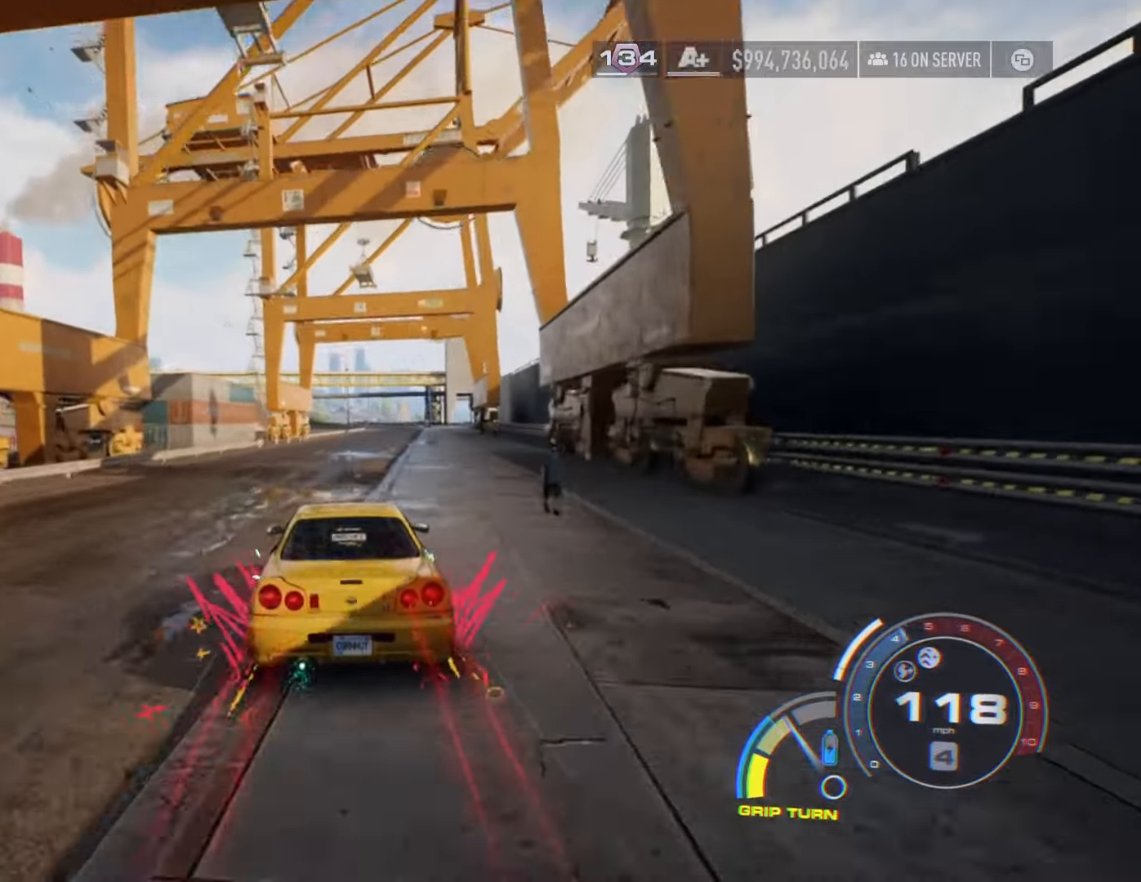
Gameplay with a controller (Xbox layout); each line is a JSON object with the inputs held at the frame after it. "events" lists button and stick changes between this image and that frame as [ms after this image, input, new state], when the widget could be followed in between.
{"buttons": ["R2"], "left_stick": "right", "right_stick": "center", "events": [[17, "left_stick", "center"], [434, "left_stick", "right"]]}
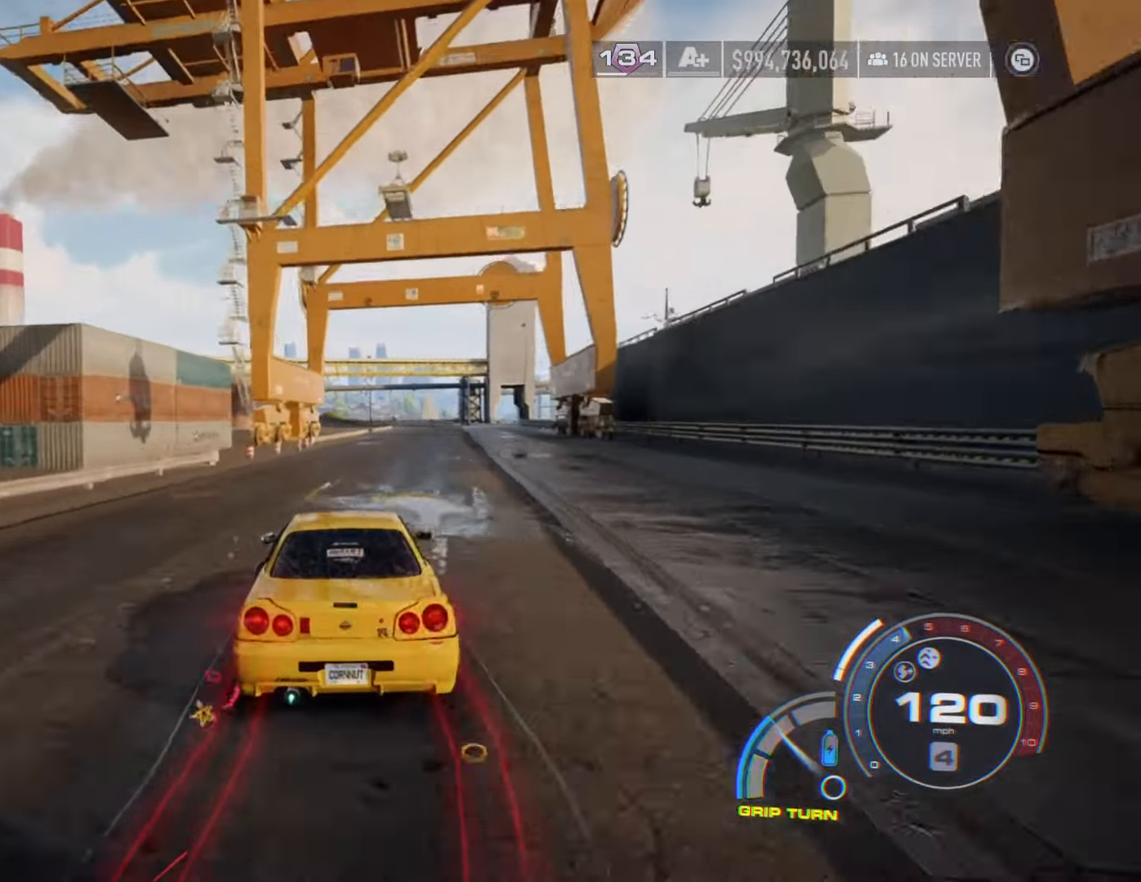
{"buttons": ["R2"], "left_stick": "center", "right_stick": "center", "events": [[34, "L2", "down"], [184, "L2", "up"], [184, "left_stick", "center"]]}
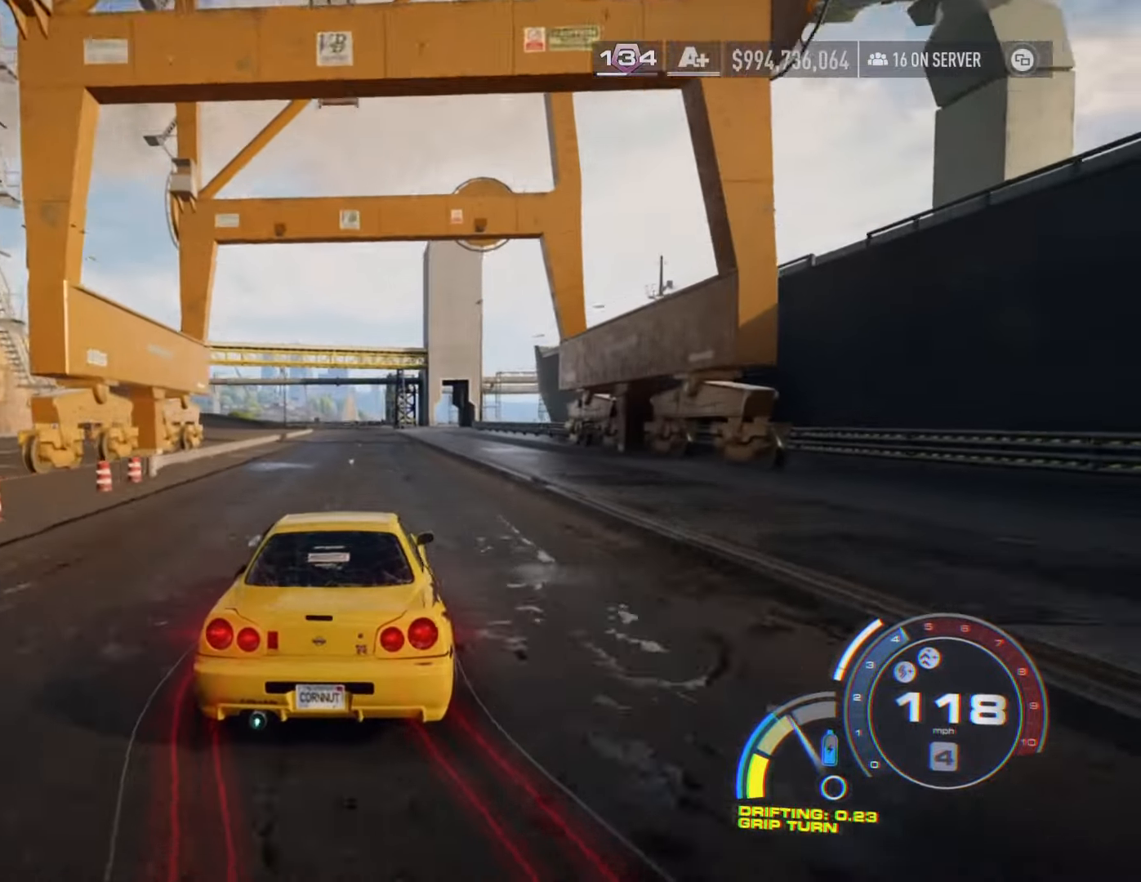
{"buttons": ["R2"], "left_stick": "center", "right_stick": "center", "events": [[267, "left_stick", "left"], [467, "left_stick", "center"]]}
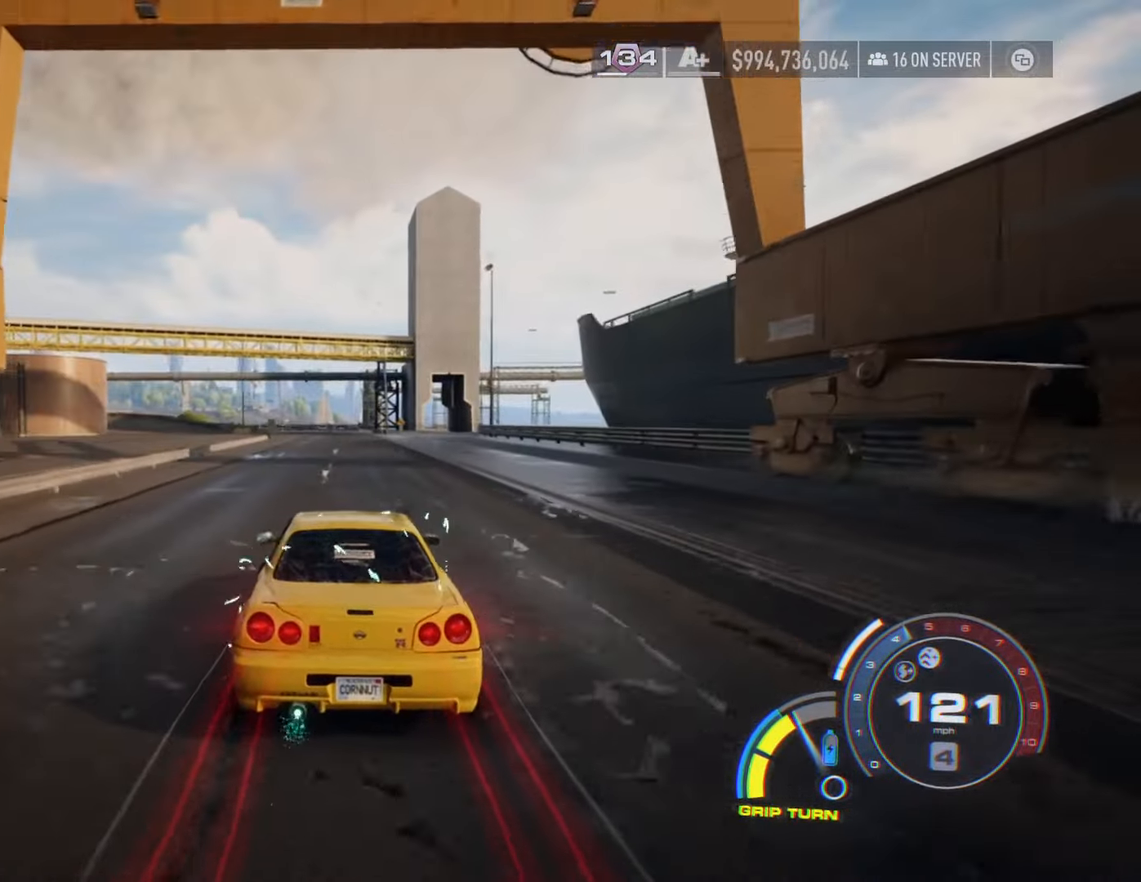
{"buttons": ["R2"], "left_stick": "center", "right_stick": "center", "events": [[150, "left_stick", "right"], [250, "L2", "down"], [384, "L2", "up"], [384, "left_stick", "center"]]}
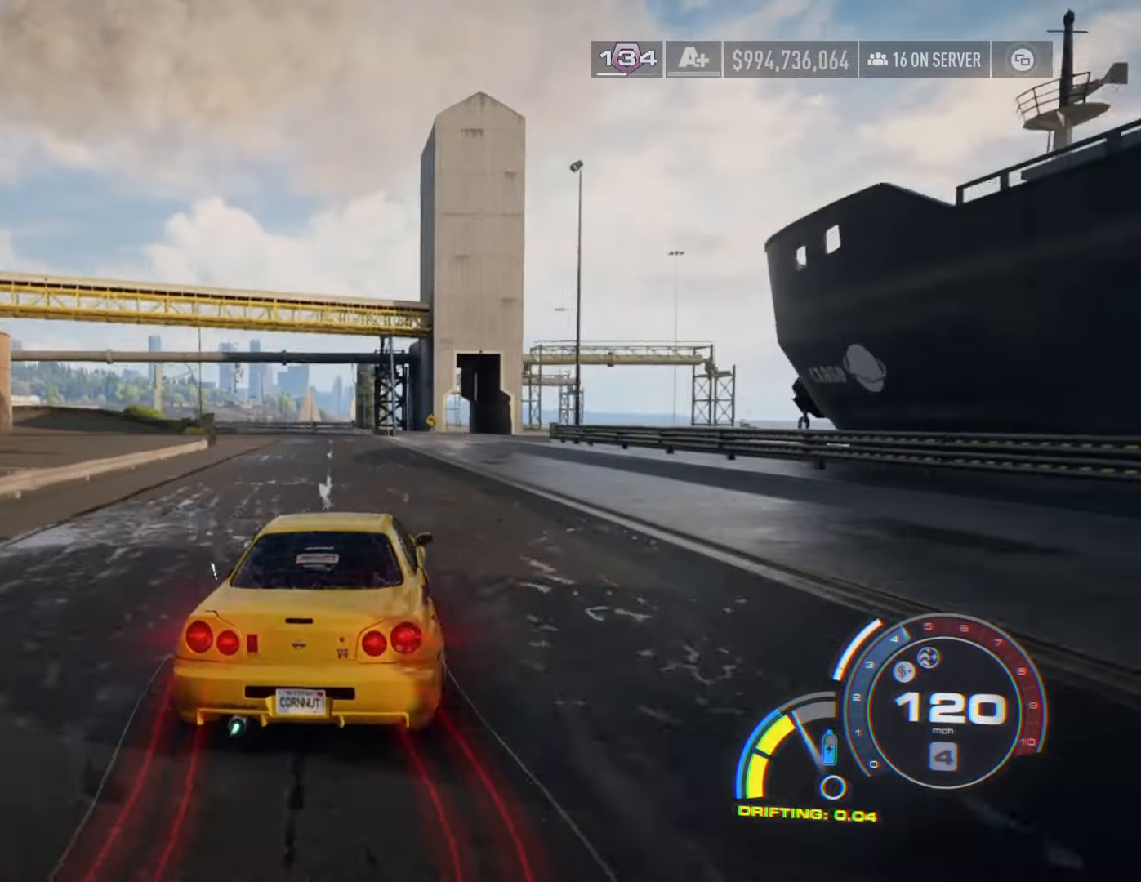
{"buttons": ["R2"], "left_stick": "center", "right_stick": "center", "events": [[134, "left_stick", "left"], [217, "L2", "down"], [350, "L2", "up"], [400, "left_stick", "center"]]}
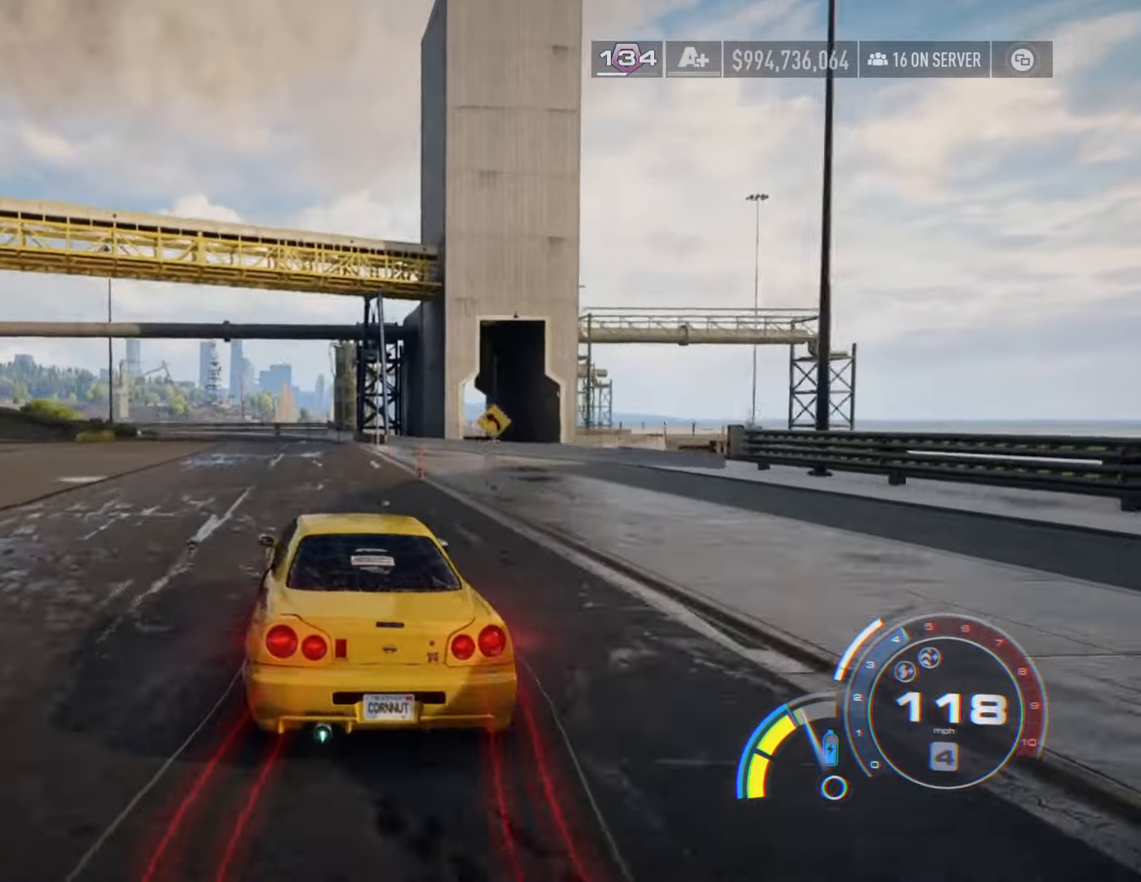
{"buttons": ["R2"], "left_stick": "left", "right_stick": "center", "events": [[50, "left_stick", "left"], [250, "left_stick", "center"], [500, "left_stick", "left"]]}
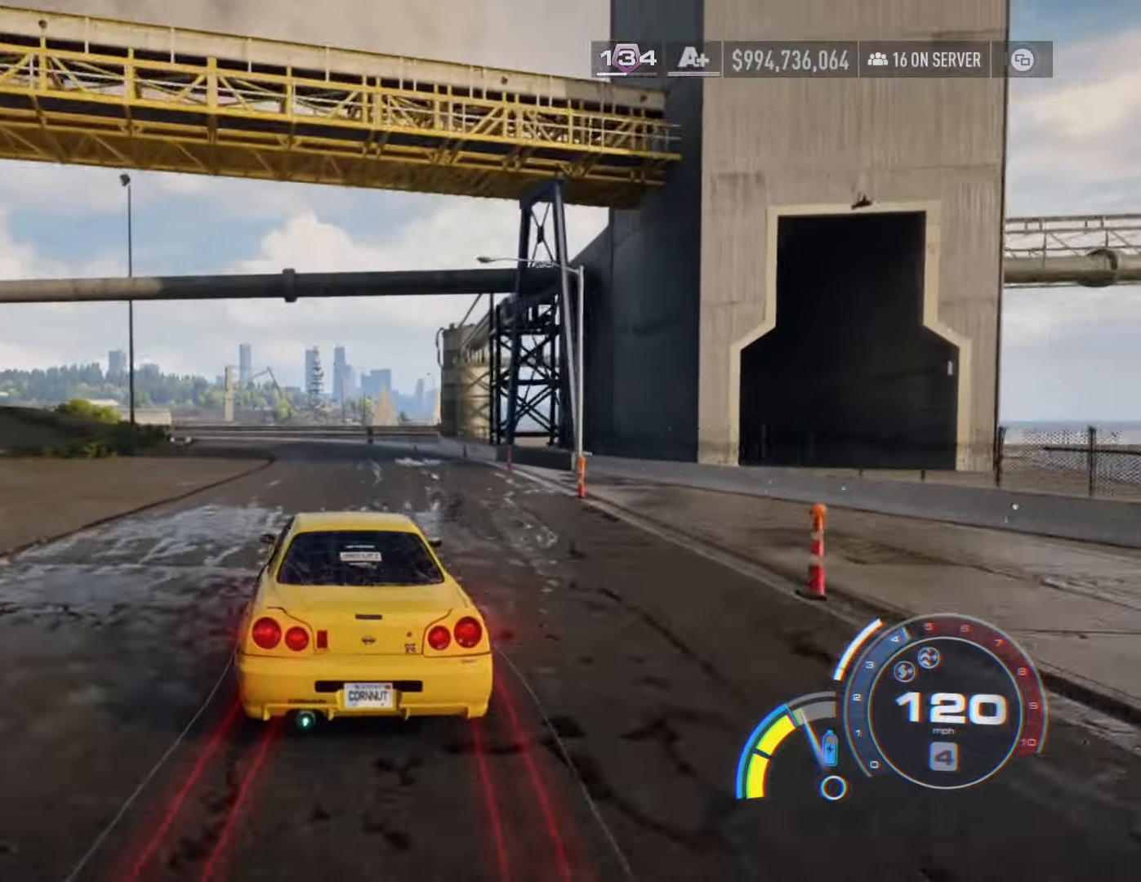
{"buttons": ["R2"], "left_stick": "left", "right_stick": "center", "events": []}
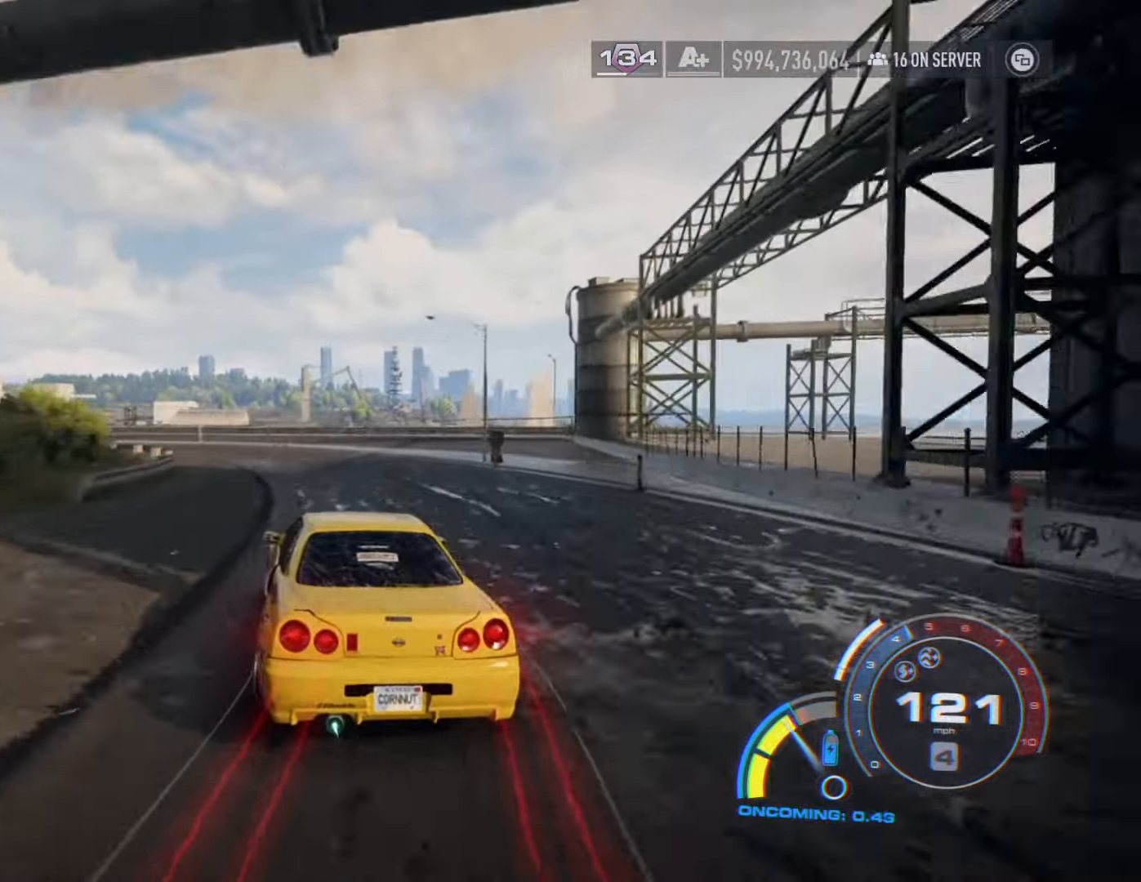
{"buttons": ["A", "R2"], "left_stick": "center", "right_stick": "center", "events": [[217, "A", "down"], [400, "left_stick", "center"]]}
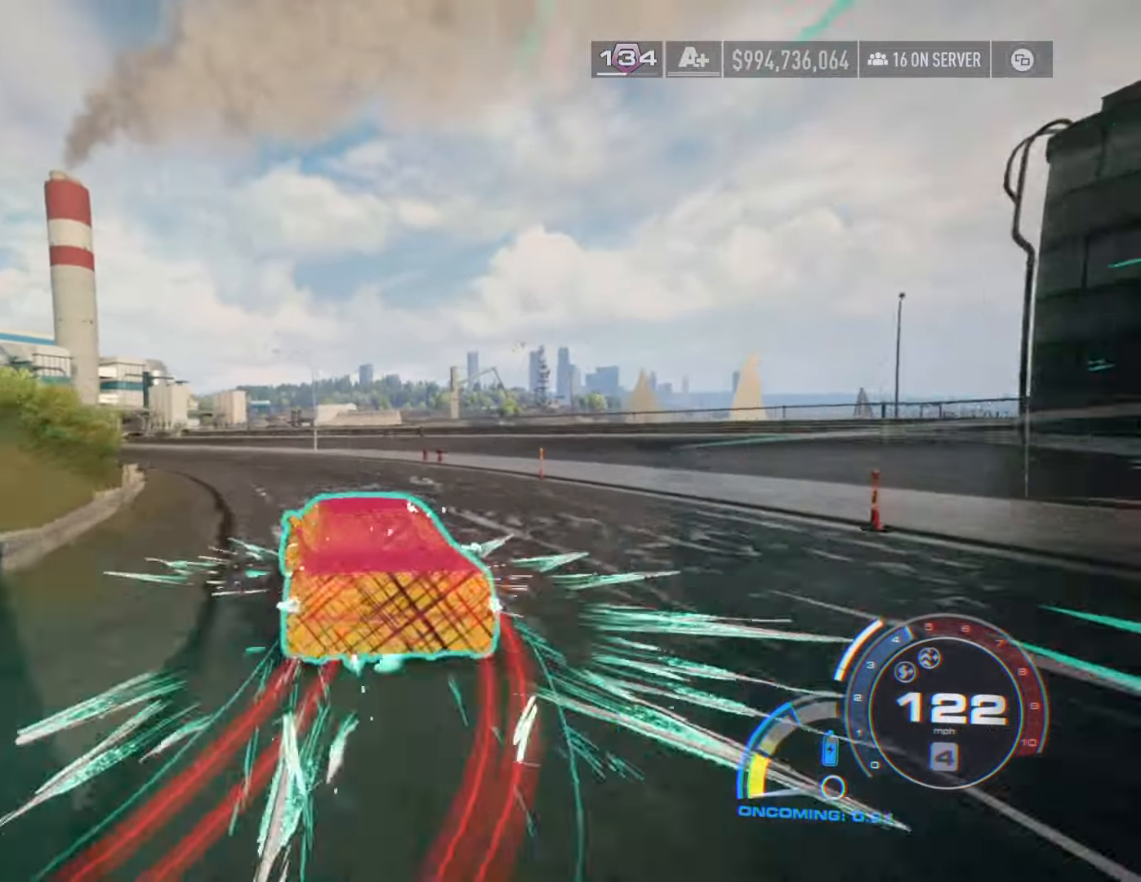
{"buttons": ["A", "R2"], "left_stick": "center", "right_stick": "center", "events": [[67, "left_stick", "left"], [467, "left_stick", "center"]]}
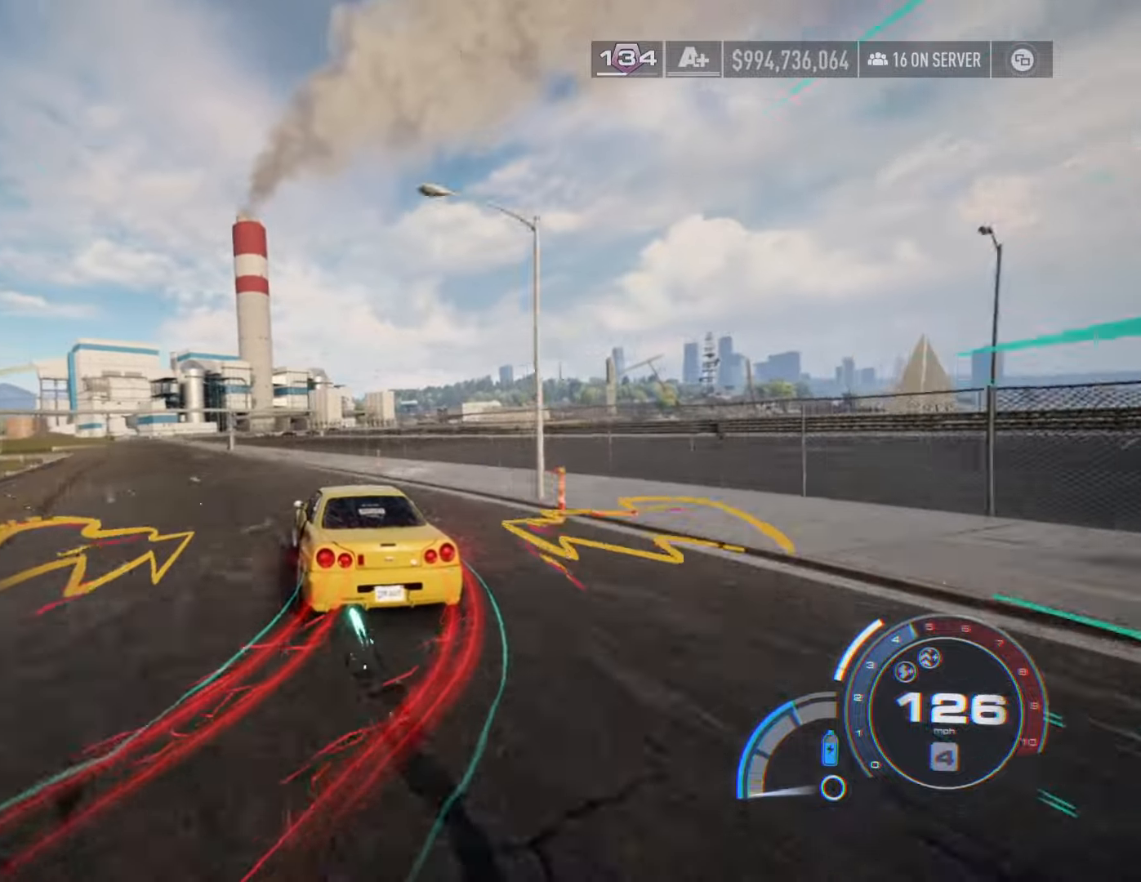
{"buttons": ["A", "R2"], "left_stick": "left", "right_stick": "center", "events": [[50, "left_stick", "left"], [267, "left_stick", "center"], [350, "left_stick", "left"]]}
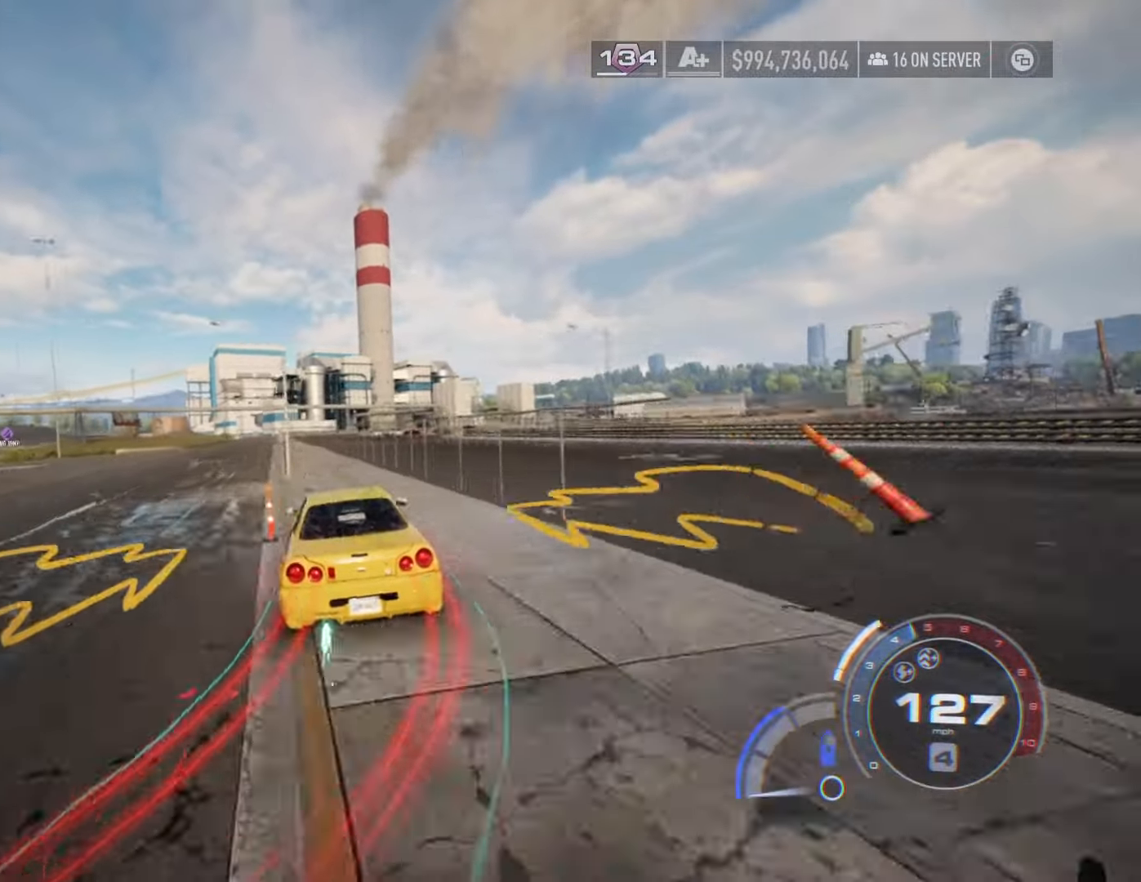
{"buttons": ["A", "R2"], "left_stick": "center", "right_stick": "center", "events": [[50, "left_stick", "center"], [167, "left_stick", "left"], [334, "left_stick", "center"]]}
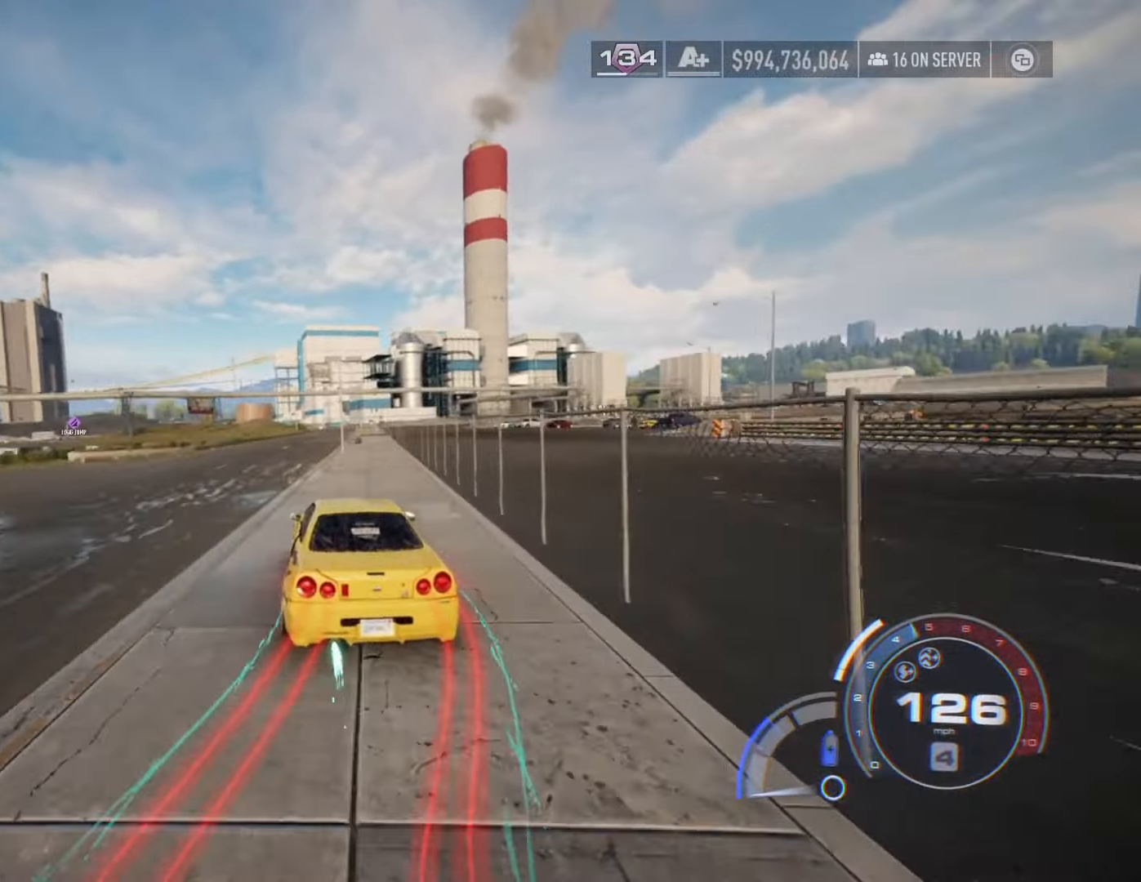
{"buttons": ["A", "R2"], "left_stick": "center", "right_stick": "center", "events": []}
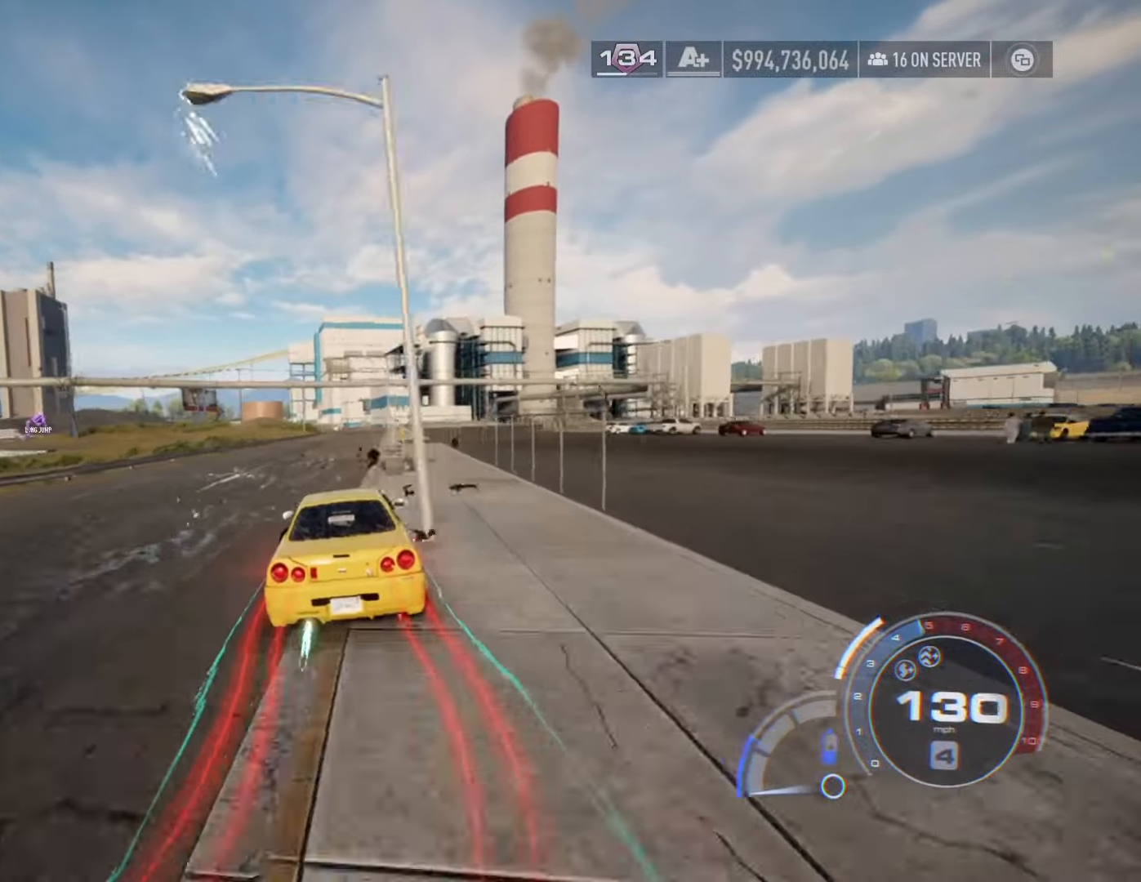
{"buttons": ["R2"], "left_stick": "center", "right_stick": "center", "events": [[484, "A", "up"]]}
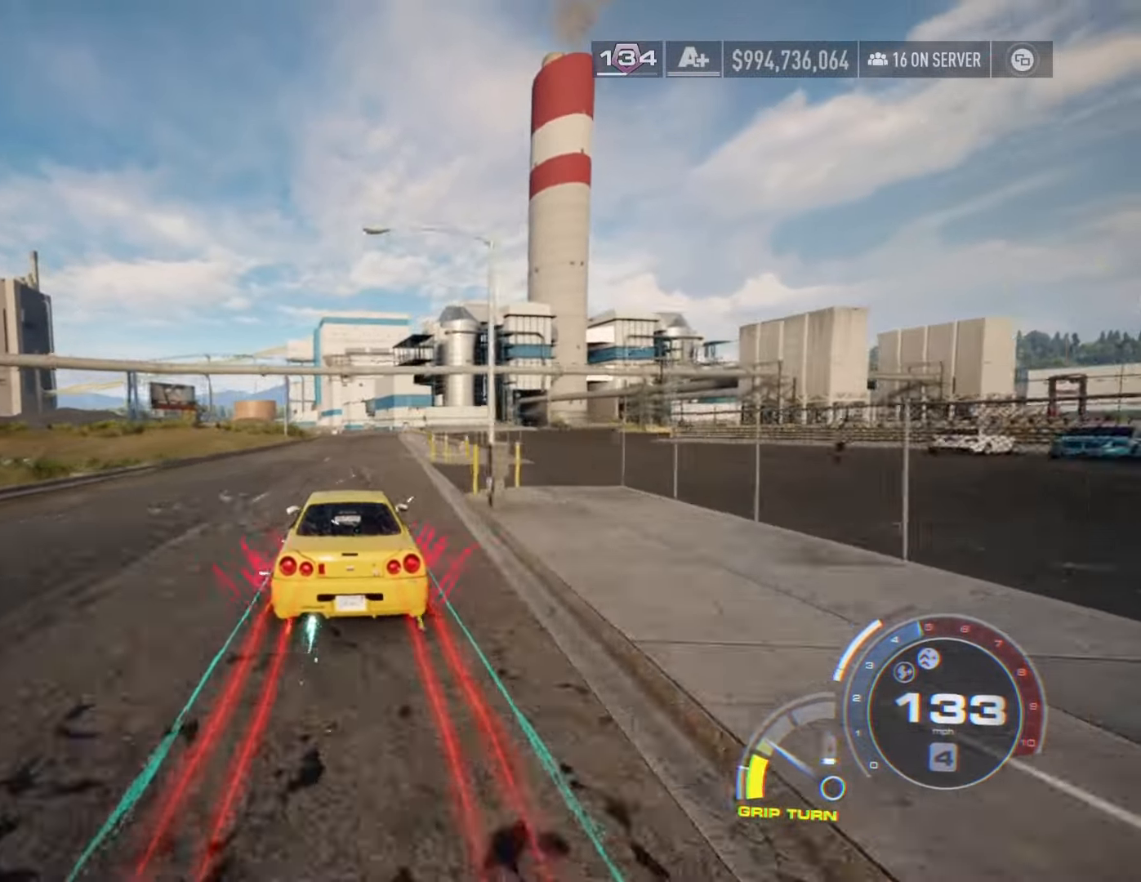
{"buttons": ["R1", "R2"], "left_stick": "right", "right_stick": "center", "events": [[217, "left_stick", "right"], [284, "L2", "down"], [467, "L2", "up"], [467, "R1", "down"]]}
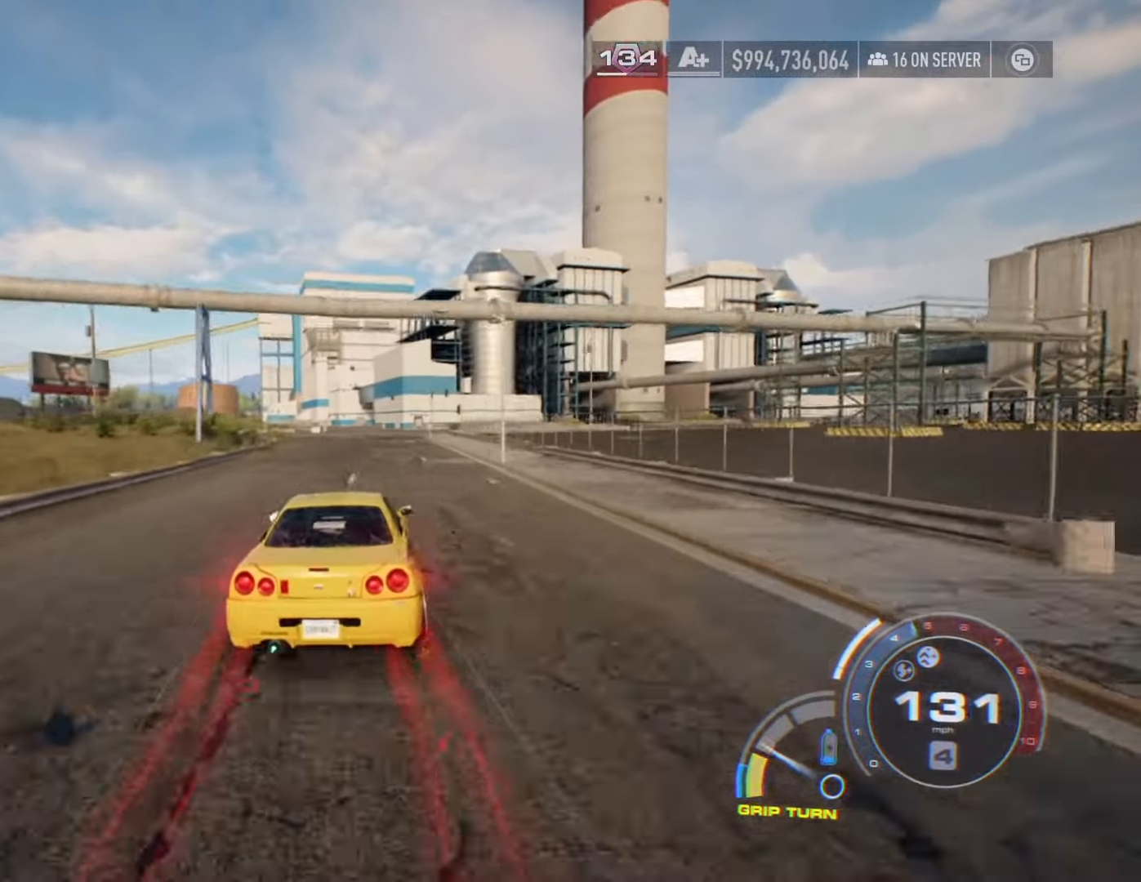
{"buttons": ["A", "R2"], "left_stick": "center", "right_stick": "center", "events": [[117, "R1", "up"], [367, "A", "down"], [484, "left_stick", "center"]]}
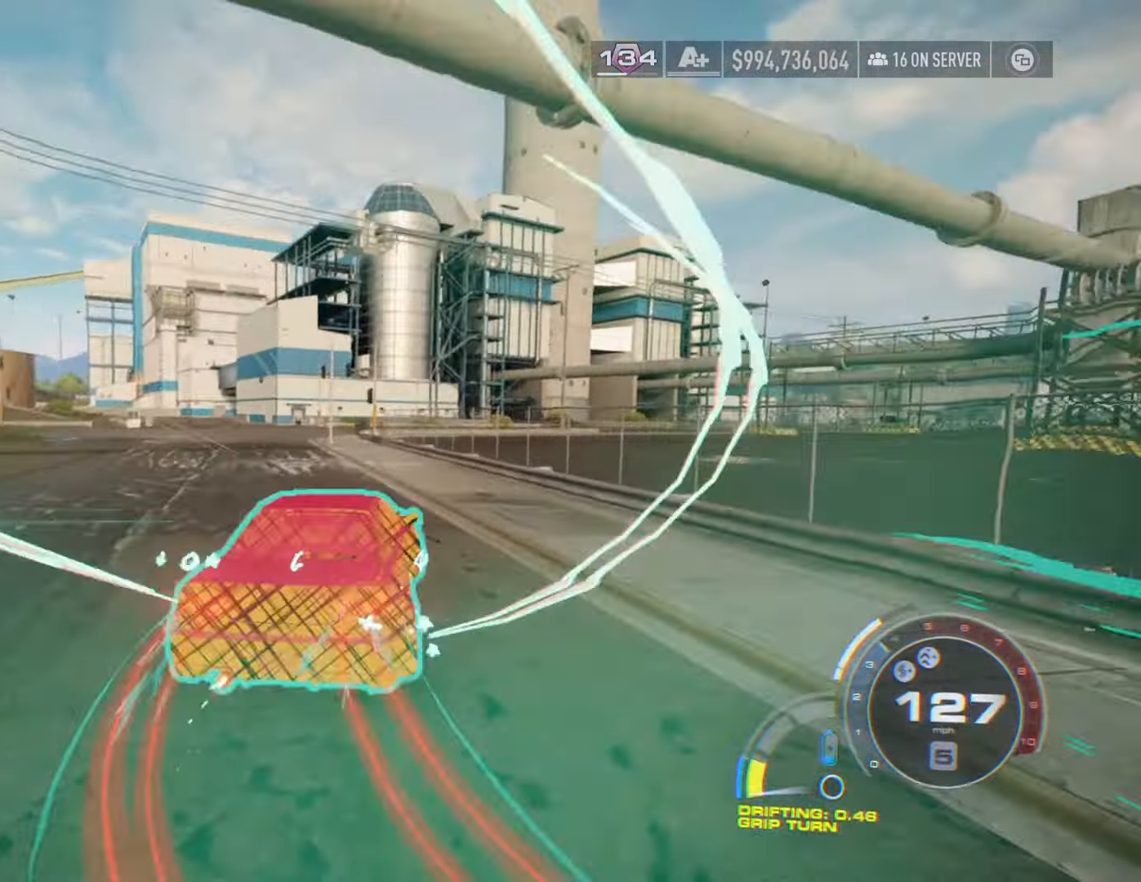
{"buttons": ["A", "R2"], "left_stick": "down-right", "right_stick": "center", "events": [[150, "left_stick", "right"], [350, "left_stick", "center"], [467, "left_stick", "down-right"]]}
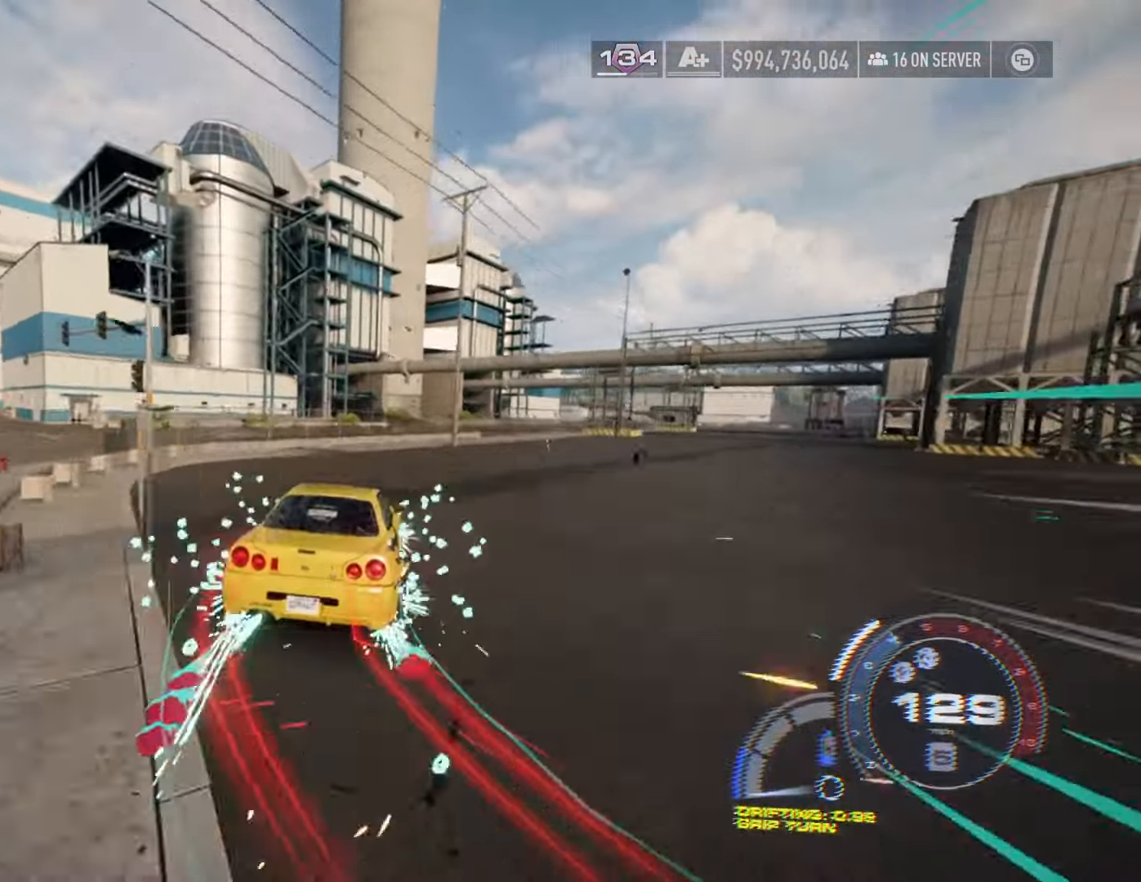
{"buttons": ["A", "R2"], "left_stick": "right", "right_stick": "center", "events": [[117, "left_stick", "center"], [217, "left_stick", "right"], [367, "left_stick", "center"], [500, "left_stick", "right"]]}
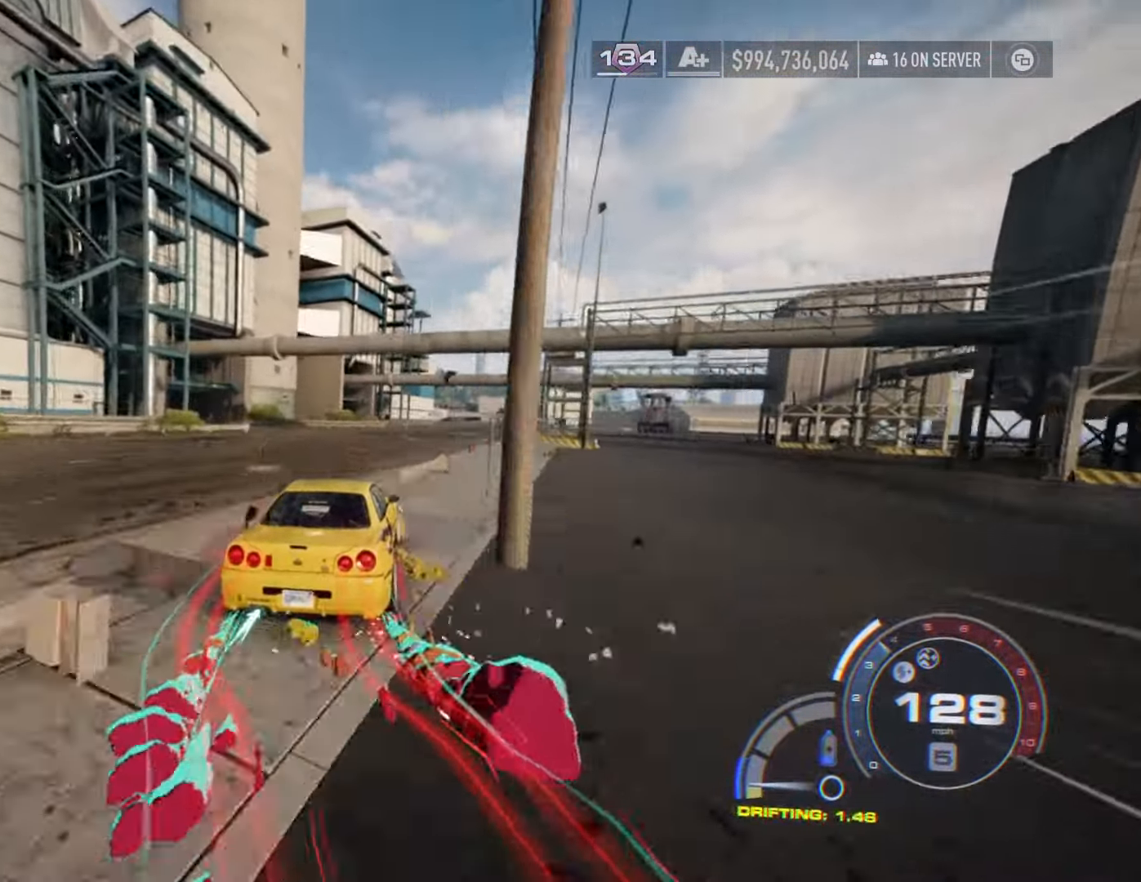
{"buttons": ["A", "R2"], "left_stick": "center", "right_stick": "center", "events": [[134, "left_stick", "center"], [250, "left_stick", "down-right"], [400, "left_stick", "center"]]}
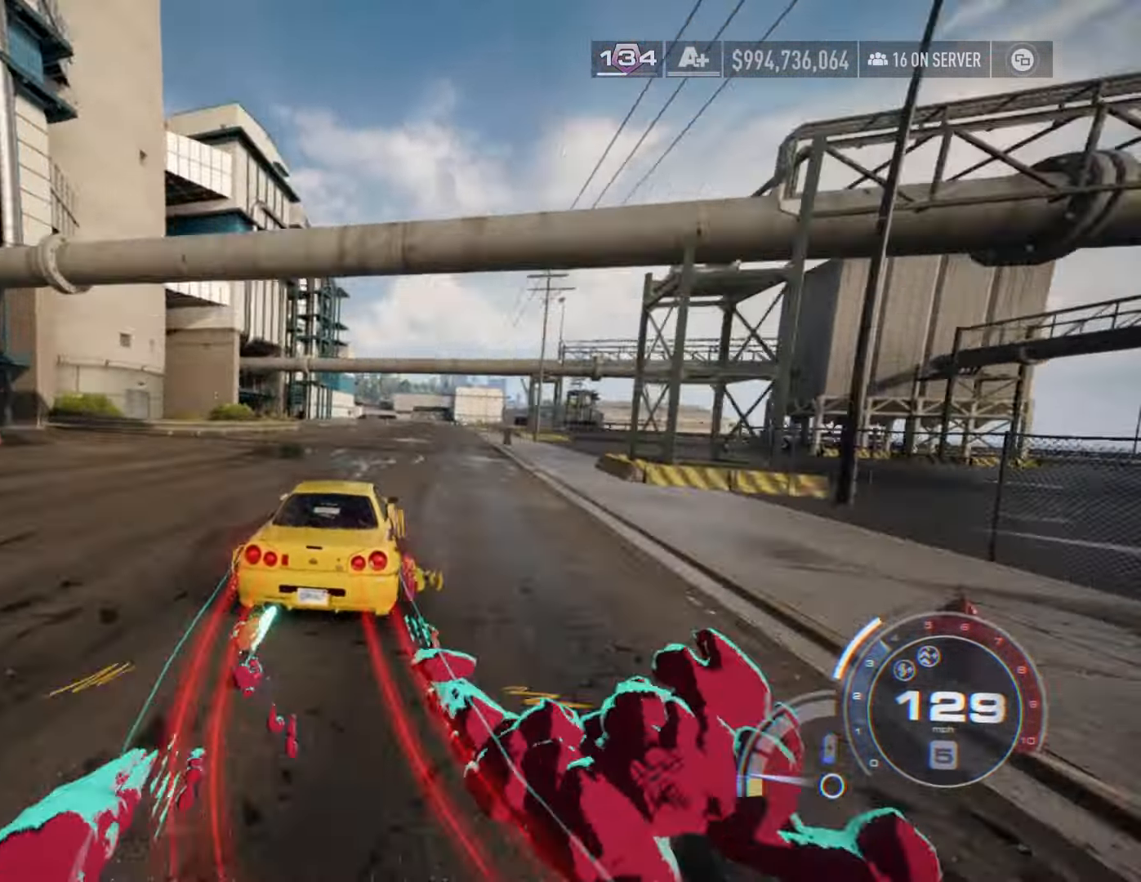
{"buttons": ["A", "R2"], "left_stick": "center", "right_stick": "center", "events": [[17, "left_stick", "down-right"], [134, "left_stick", "center"]]}
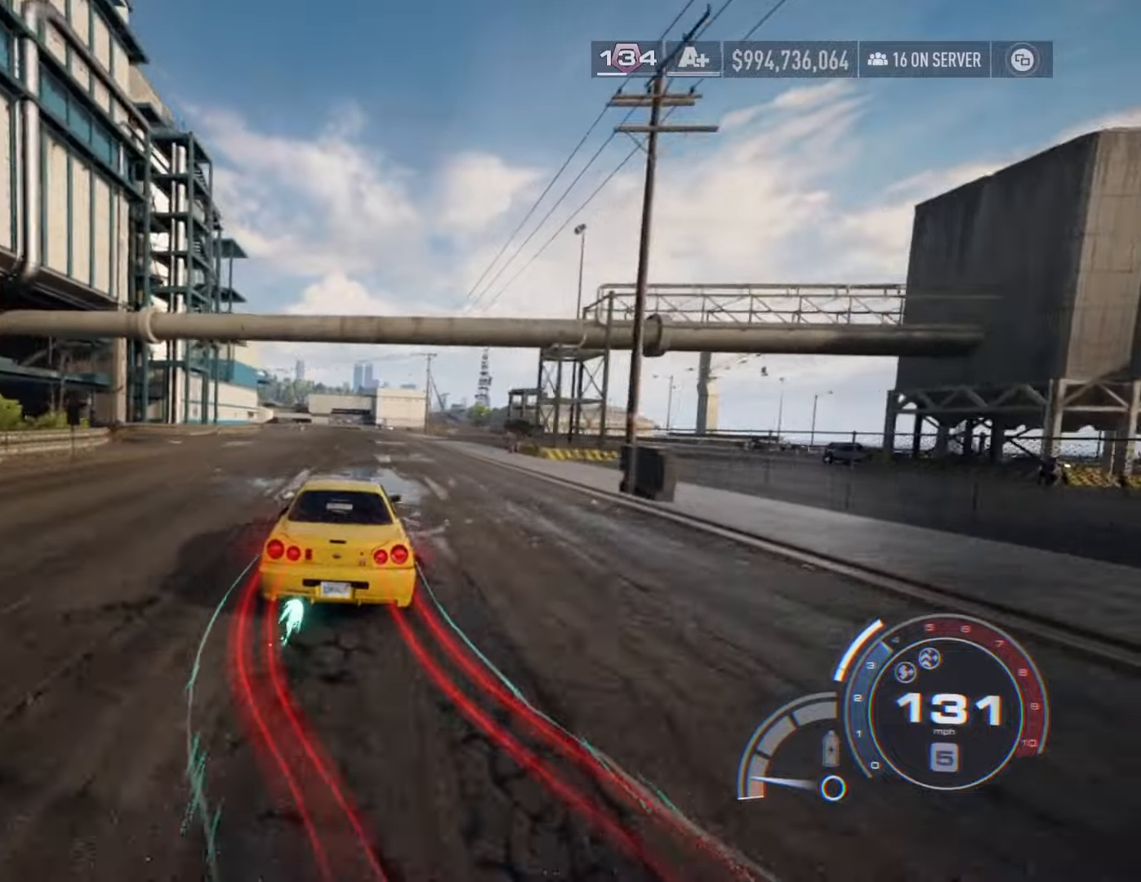
{"buttons": ["R2"], "left_stick": "center", "right_stick": "center", "events": [[450, "A", "up"]]}
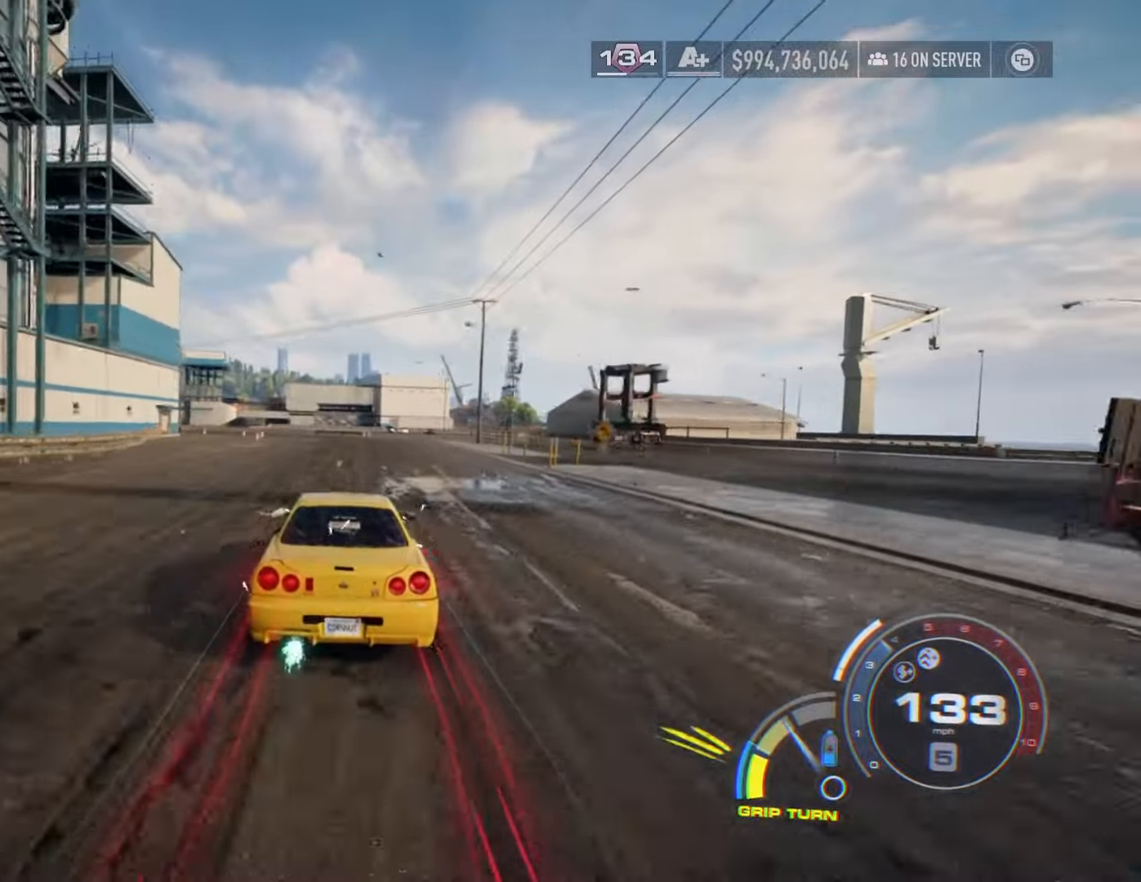
{"buttons": ["R2"], "left_stick": "left", "right_stick": "center", "events": [[234, "left_stick", "left"], [334, "L2", "down"], [484, "L2", "up"]]}
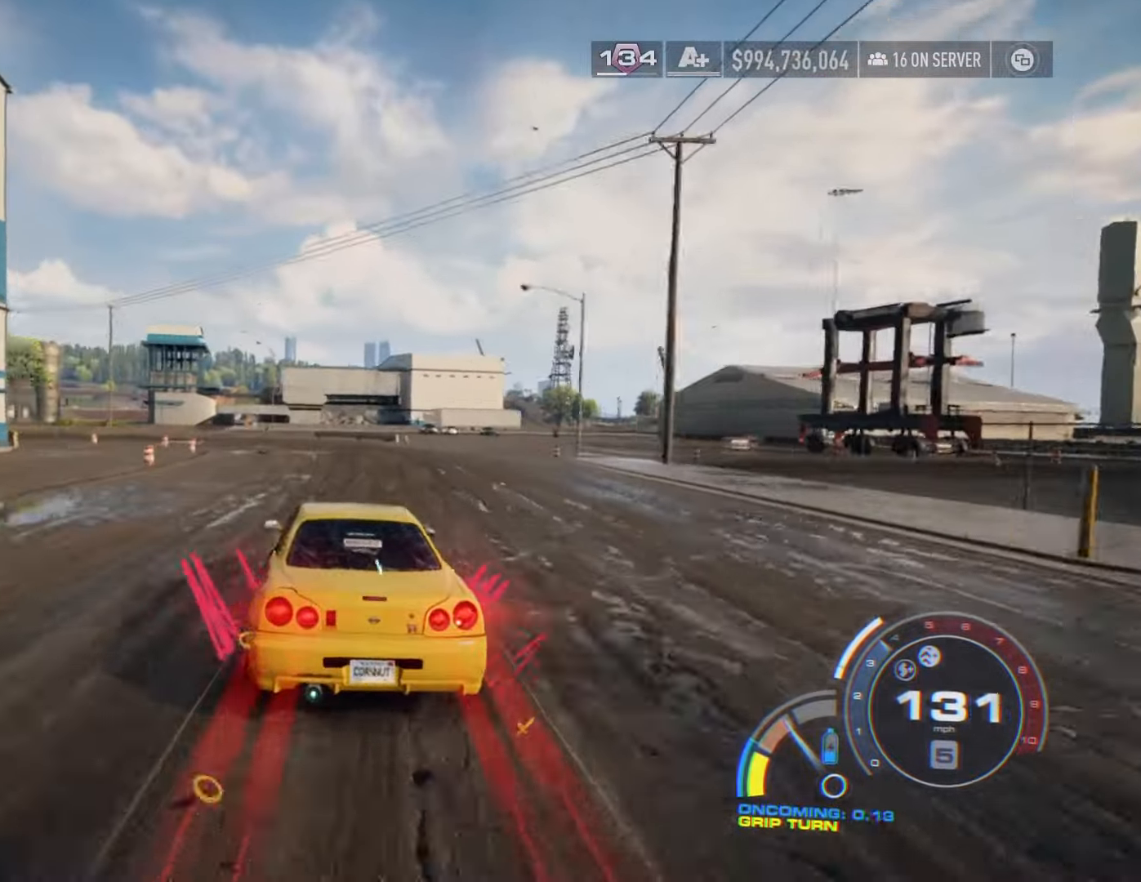
{"buttons": ["R2"], "left_stick": "left", "right_stick": "center", "events": [[400, "left_stick", "center"], [467, "left_stick", "left"]]}
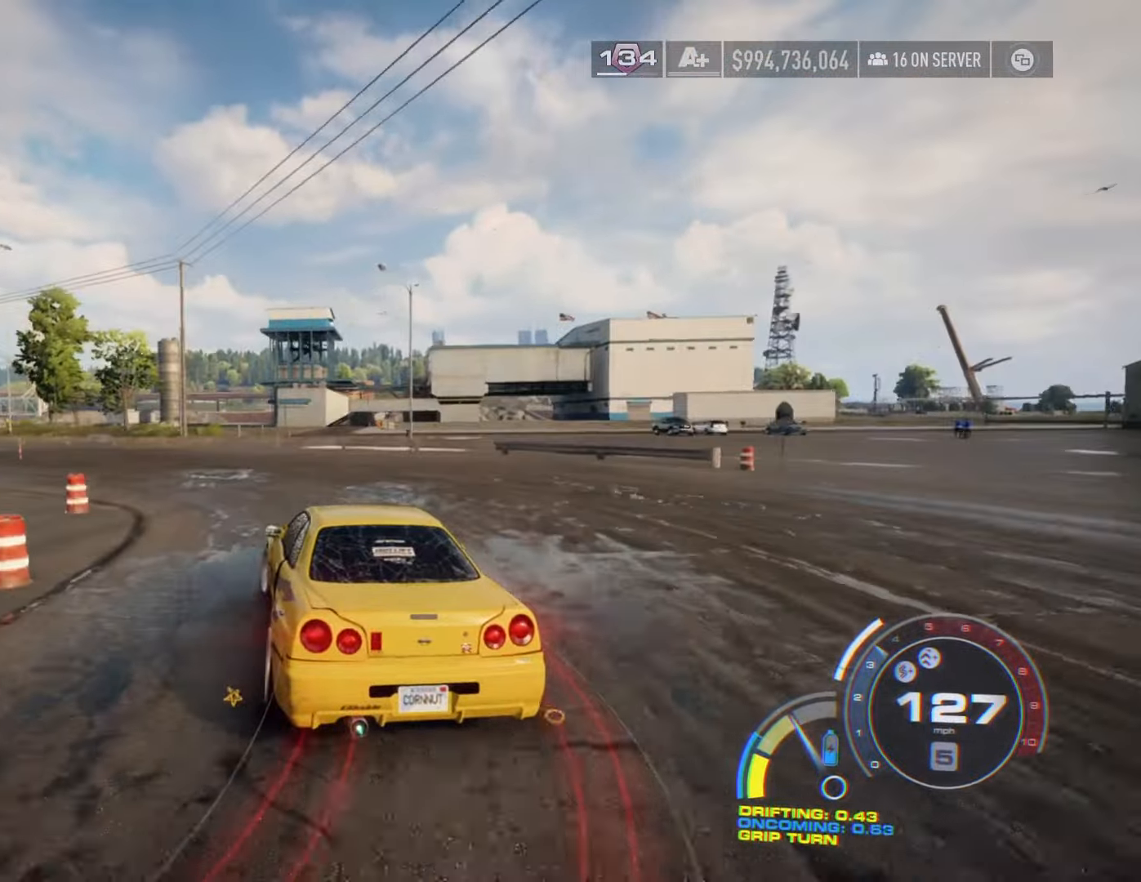
{"buttons": ["A", "R2"], "left_stick": "center", "right_stick": "center", "events": [[284, "A", "down"], [334, "left_stick", "center"]]}
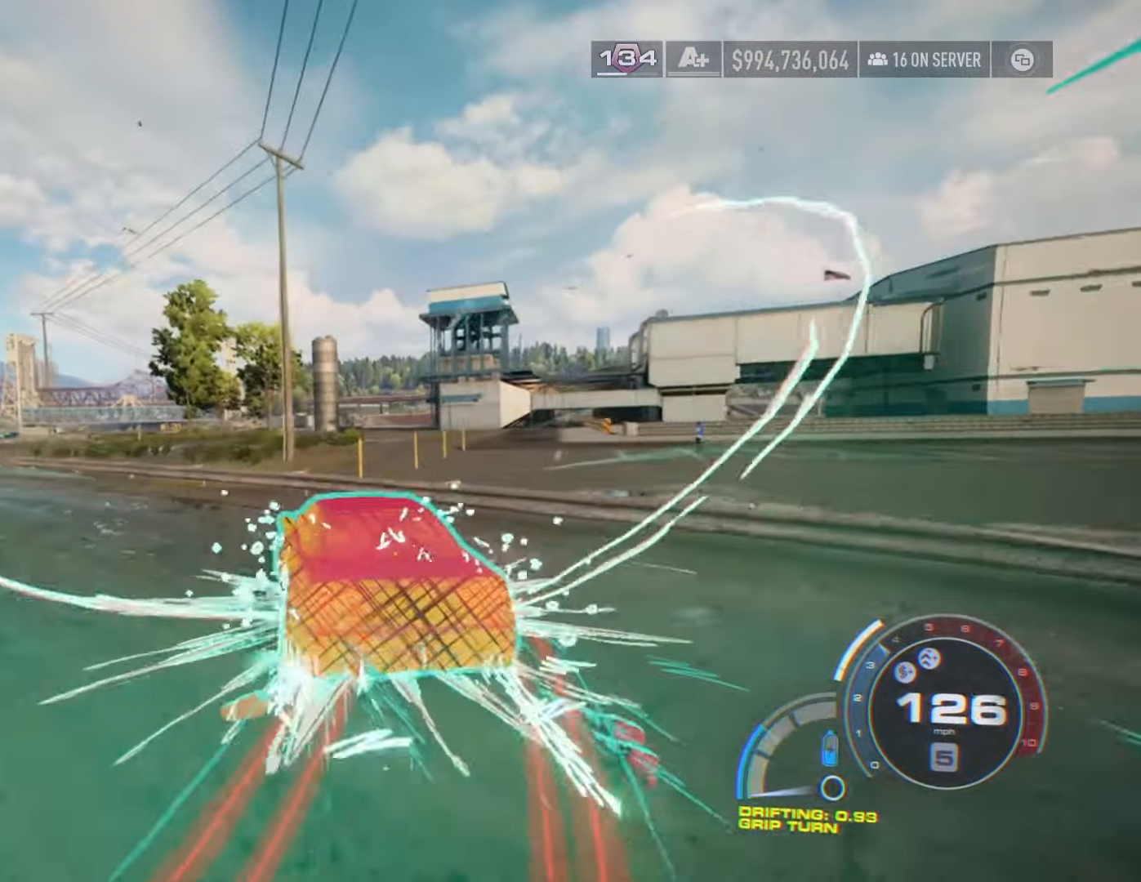
{"buttons": ["A", "R2"], "left_stick": "left", "right_stick": "center", "events": [[67, "left_stick", "left"], [284, "left_stick", "center"], [334, "left_stick", "left"]]}
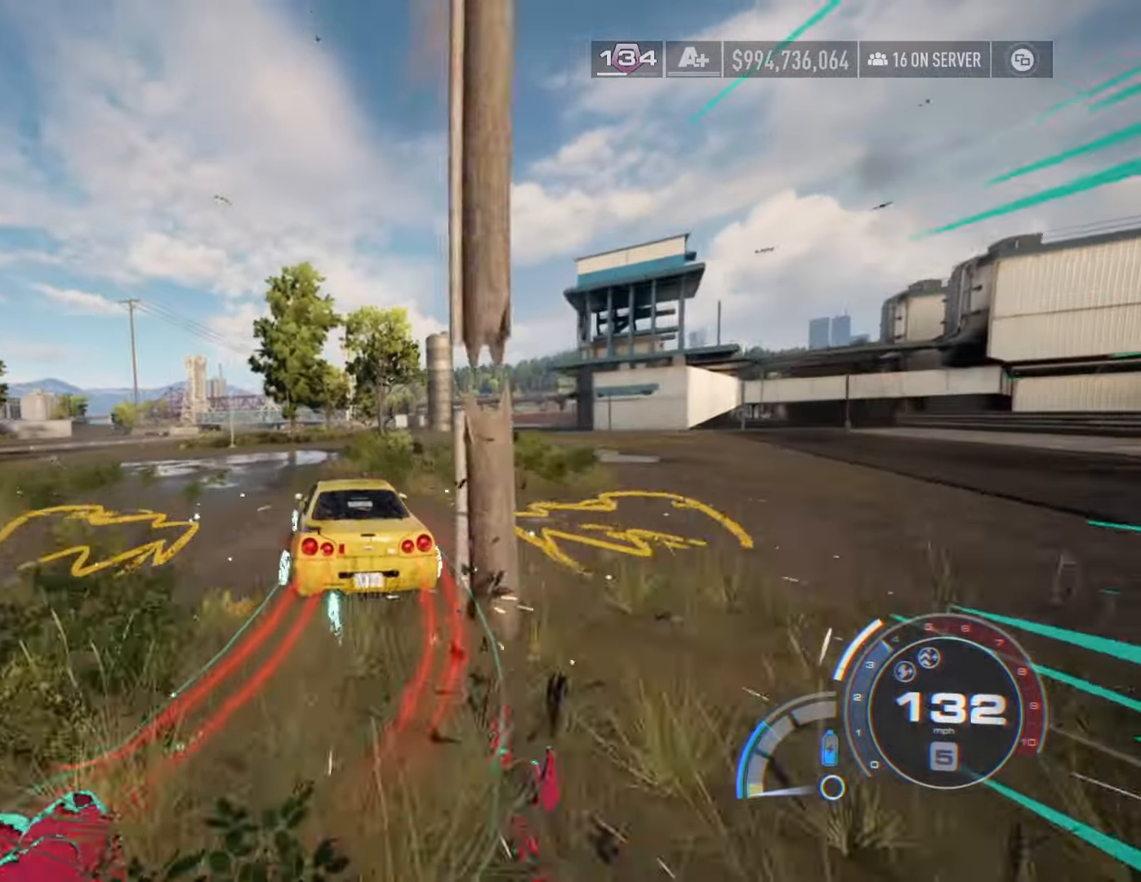
{"buttons": ["A", "R2"], "left_stick": "left", "right_stick": "center", "events": [[17, "left_stick", "center"], [117, "left_stick", "left"], [317, "left_stick", "center"], [450, "left_stick", "left"]]}